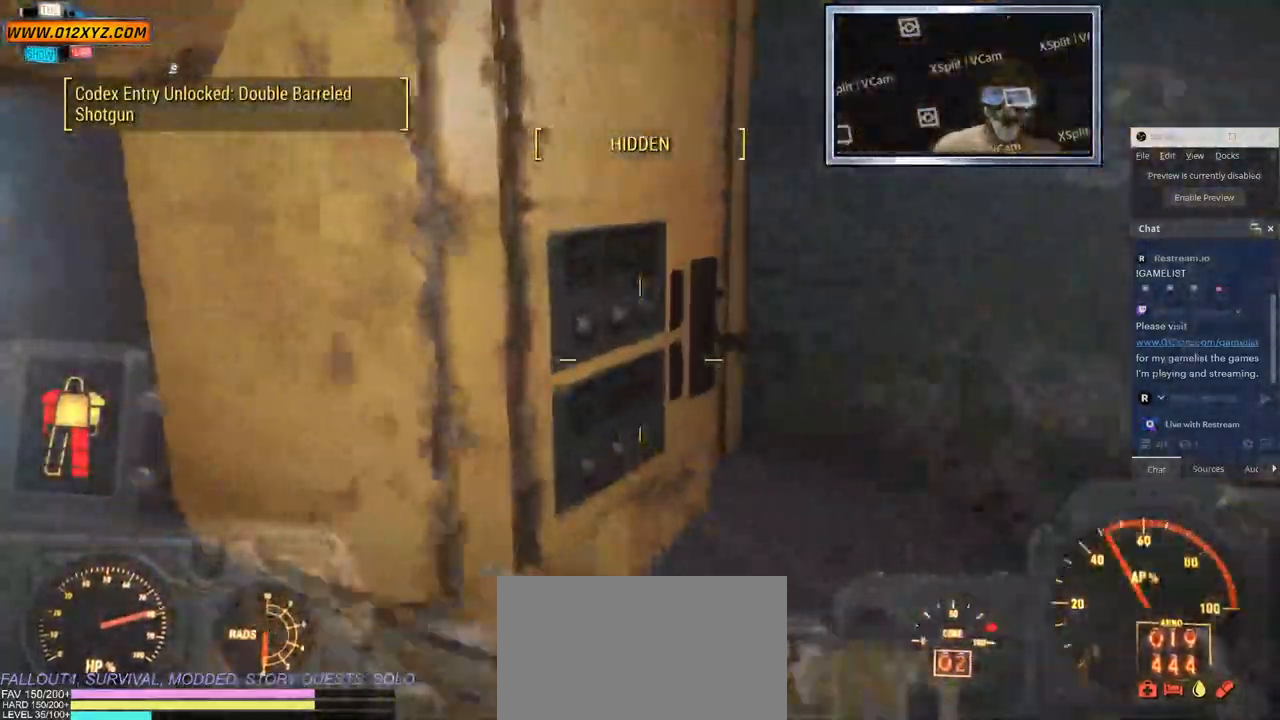
Gameplay with keyboard and mouse; each line is a JSON object with the keys and mouse buttons held at the frame after it. "events" lists presses ("down") and releases ("up") of "1", "2", "3", "4", "5", "a", "alt", "b", "c", "ctrl", "d", "e", "f", "g", "q", "r", "s", "shift", "space", "t", "tab", "v", "w", "x", "z", "mouse_left", "mouse_wheel", "mouse_right" and "mouse_mb4" between this image and that frame as [ms after this image, input, new state], when the widget could be followed in between. "mouse_left", "mouse_wheel", "mouse_right", "mouse_mb4" = the "left", "wheel", "right", "mb4" buttons of the "mouse" list. No other keys are recorded. "wheel" means that the mouse wheel is clicked or scrolled. Not read: mouse_mb5 mouse_move.
{"keys": ["d", "w"], "mouse": [], "events": [[66, "w", "up"], [150, "d", "down"], [266, "w", "down"]]}
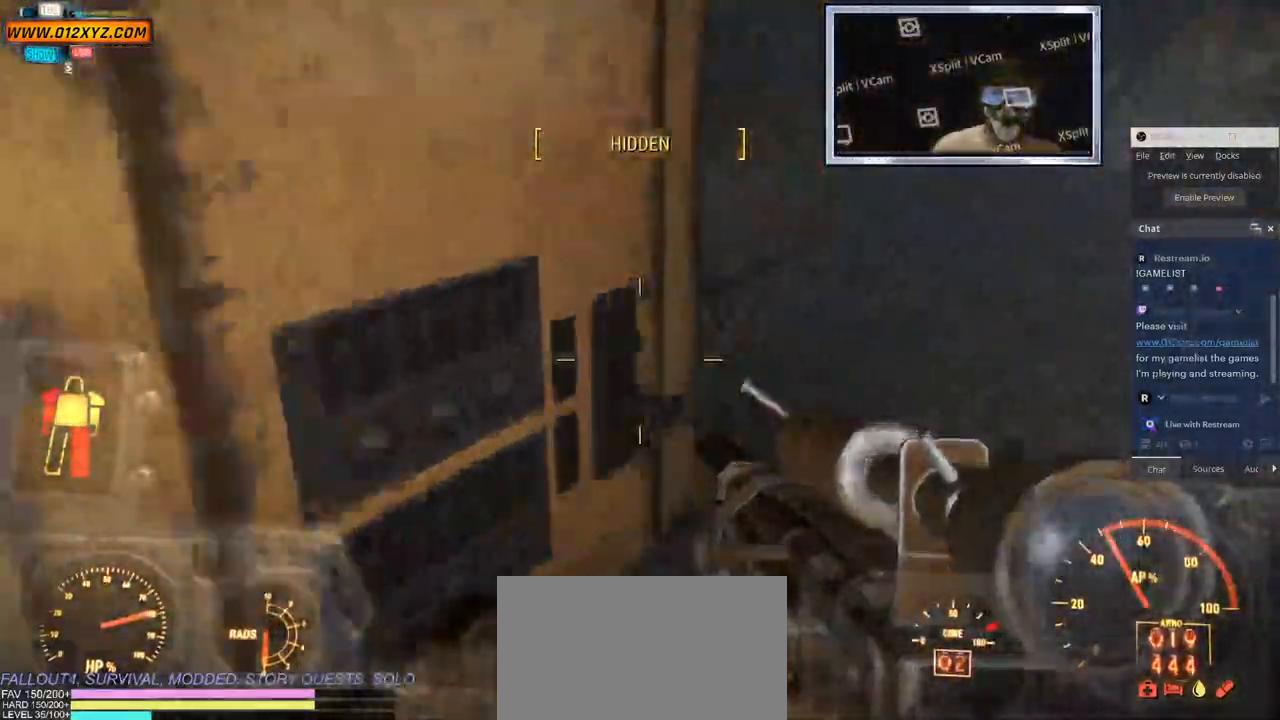
{"keys": [], "mouse": [], "events": [[266, "w", "up"], [350, "d", "up"]]}
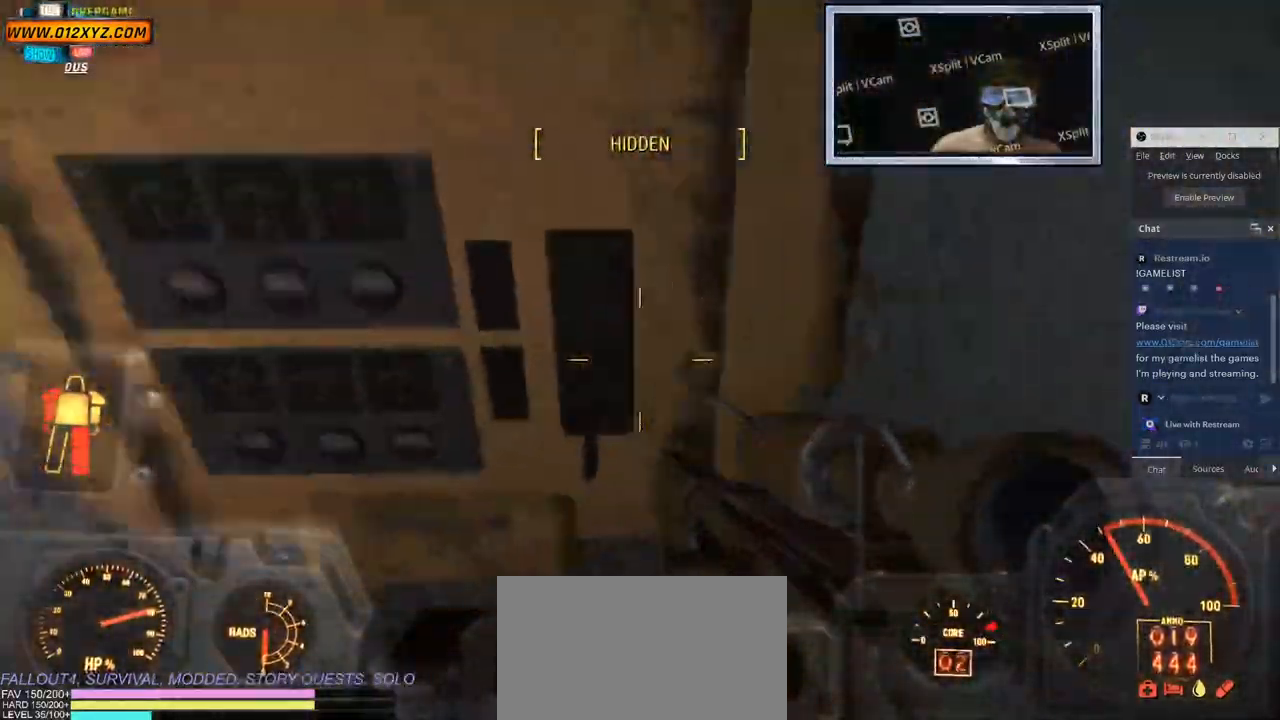
{"keys": [], "mouse": [], "events": []}
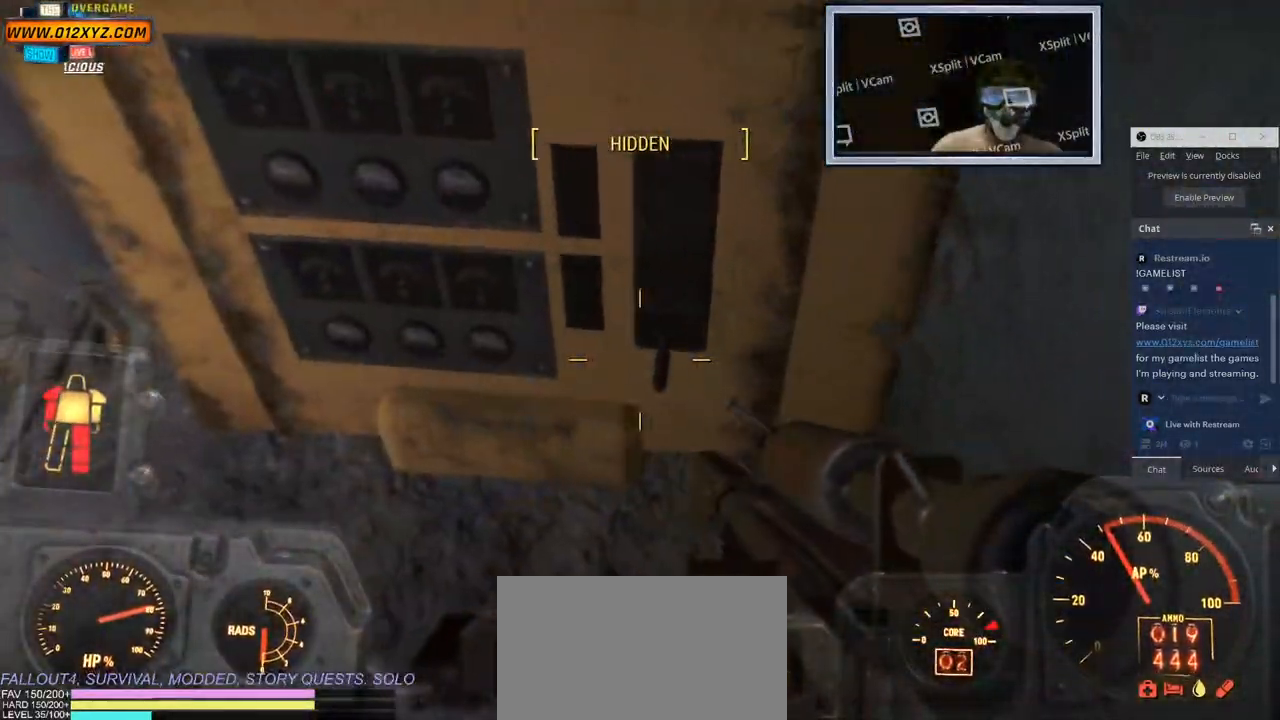
{"keys": ["w"], "mouse": [], "events": [[116, "w", "down"]]}
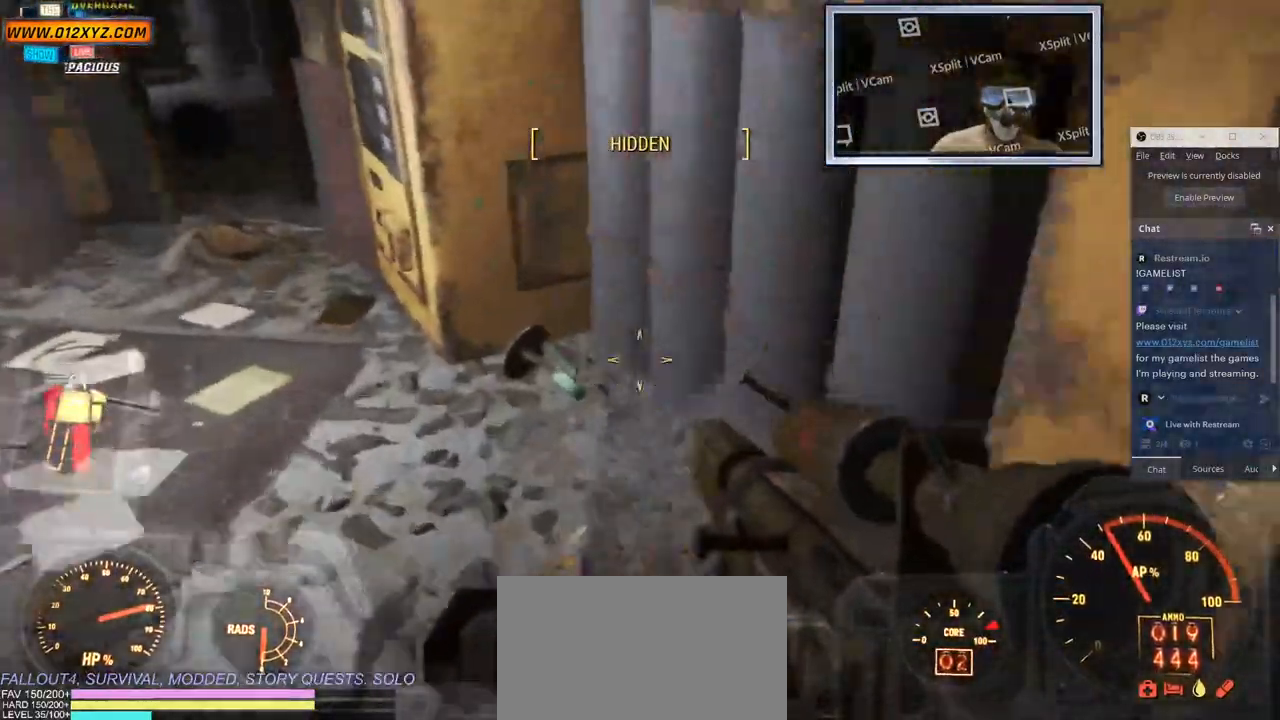
{"keys": [], "mouse": []}
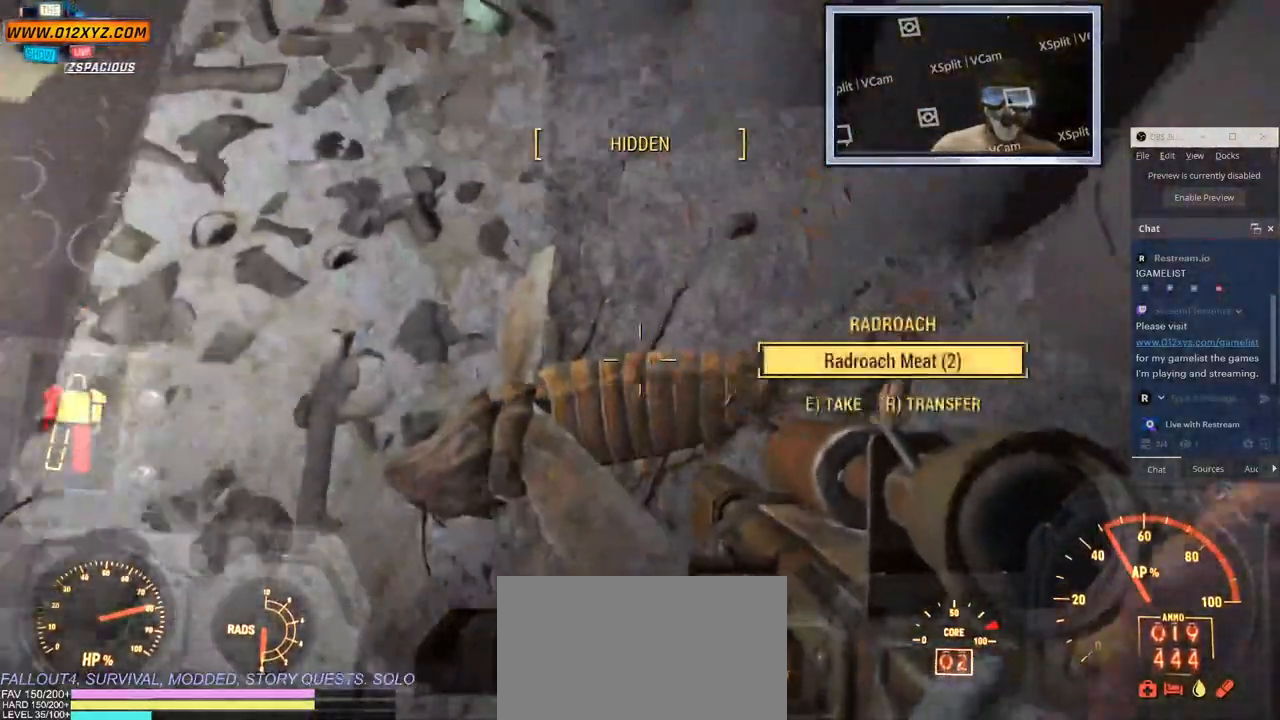
{"keys": ["e"], "mouse": []}
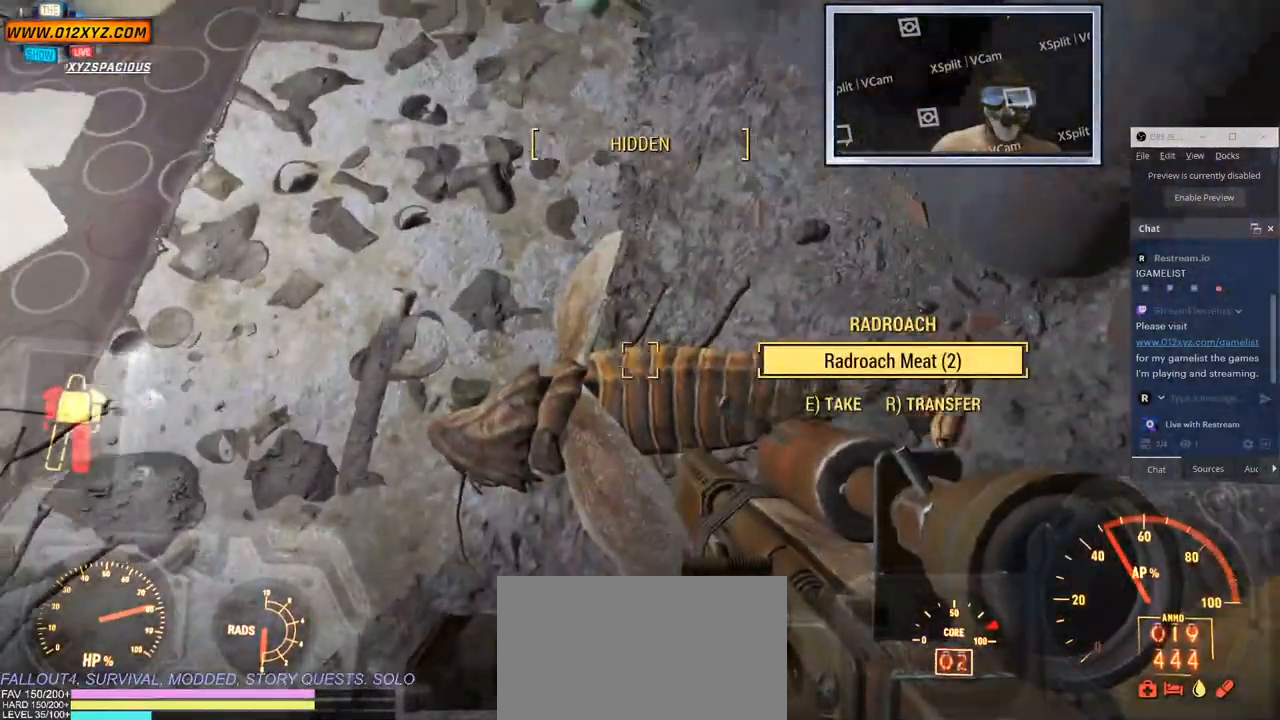
{"keys": ["a", "d", "w"], "mouse": [], "events": [[150, "e", "up"], [216, "a", "down"], [383, "w", "down"], [433, "d", "down"]]}
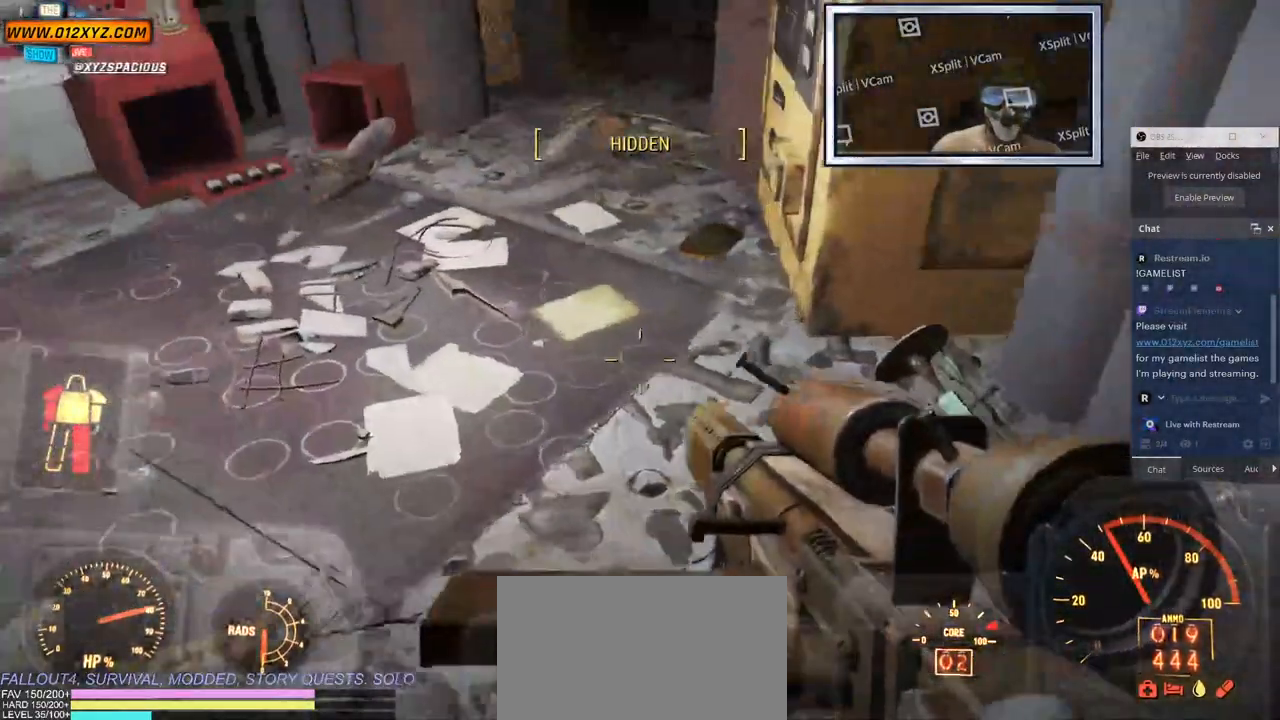
{"keys": ["s", "w"], "mouse": [], "events": [[66, "a", "up"], [183, "d", "up"], [333, "s", "down"]]}
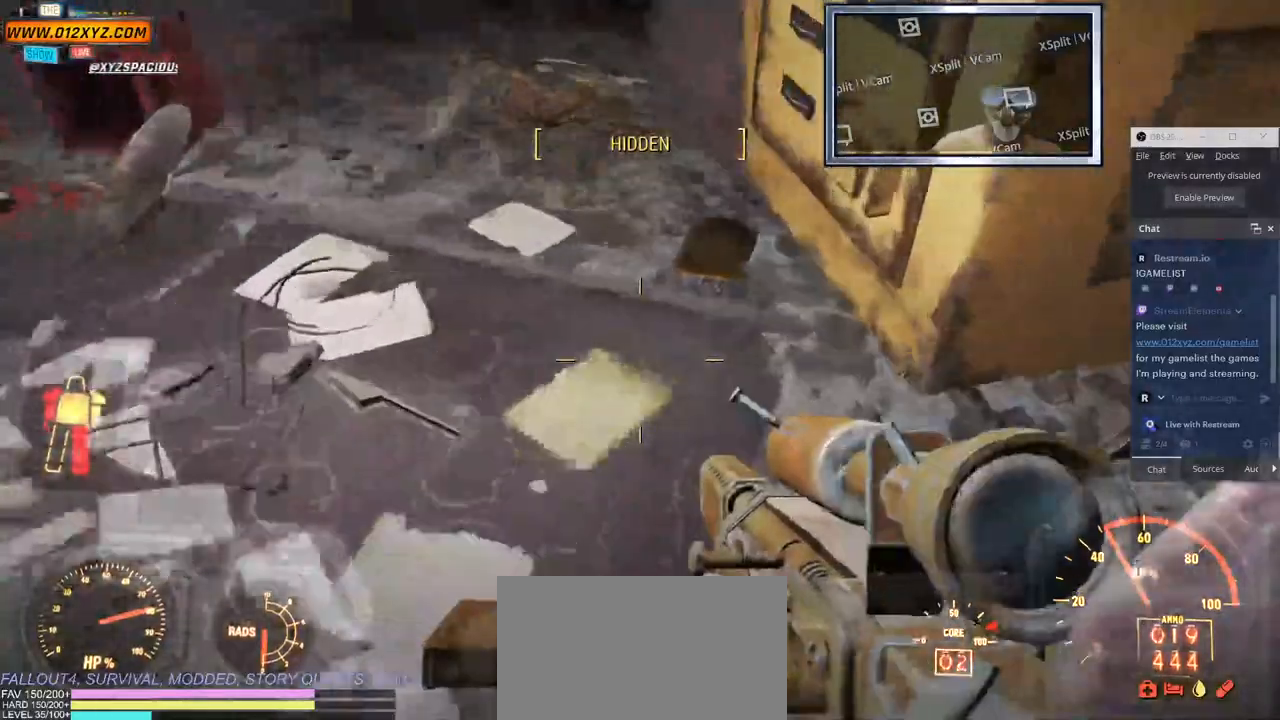
{"keys": [], "mouse": []}
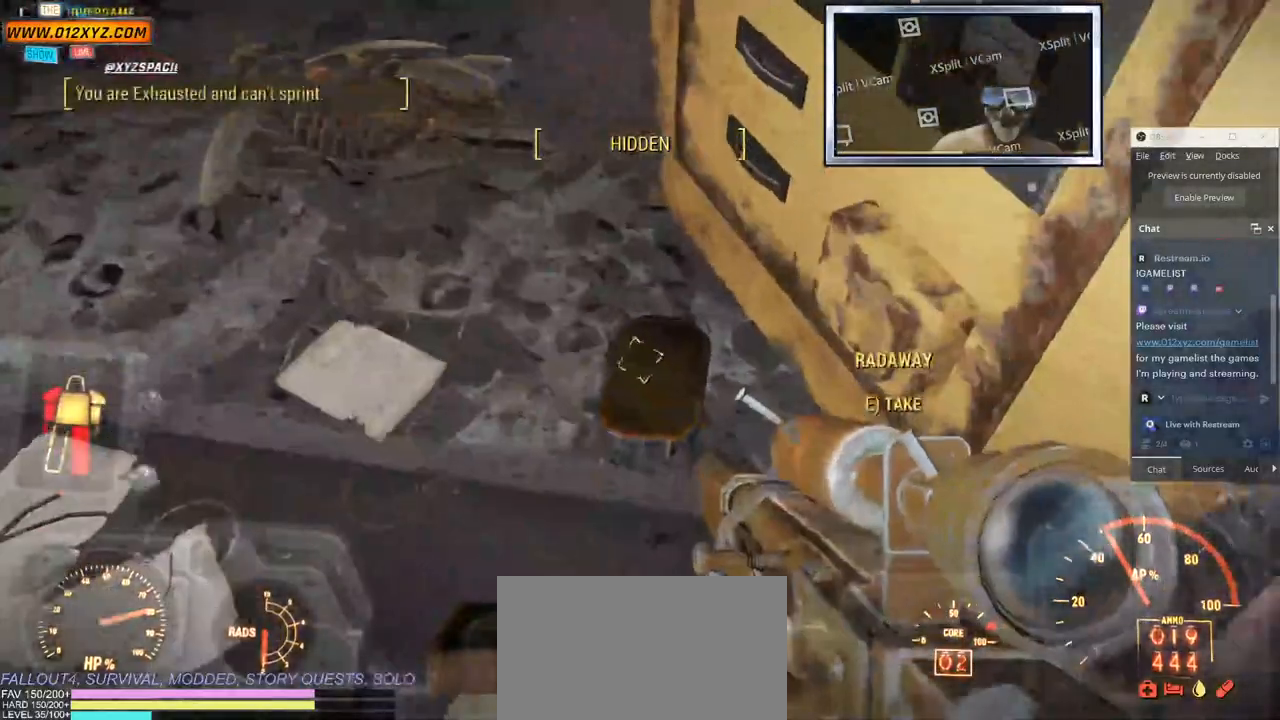
{"keys": [], "mouse": [], "events": [[150, "e", "down"], [266, "e", "up"]]}
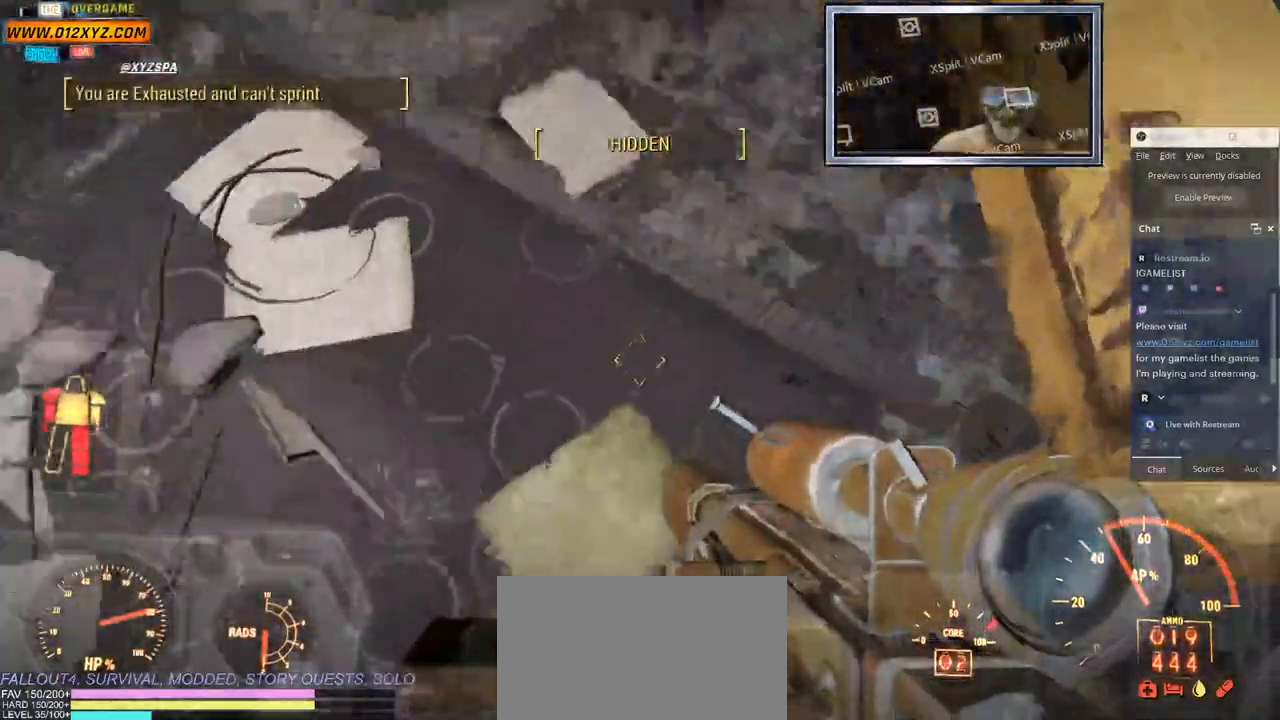
{"keys": [], "mouse": [], "events": [[83, "s", "down"], [266, "s", "up"]]}
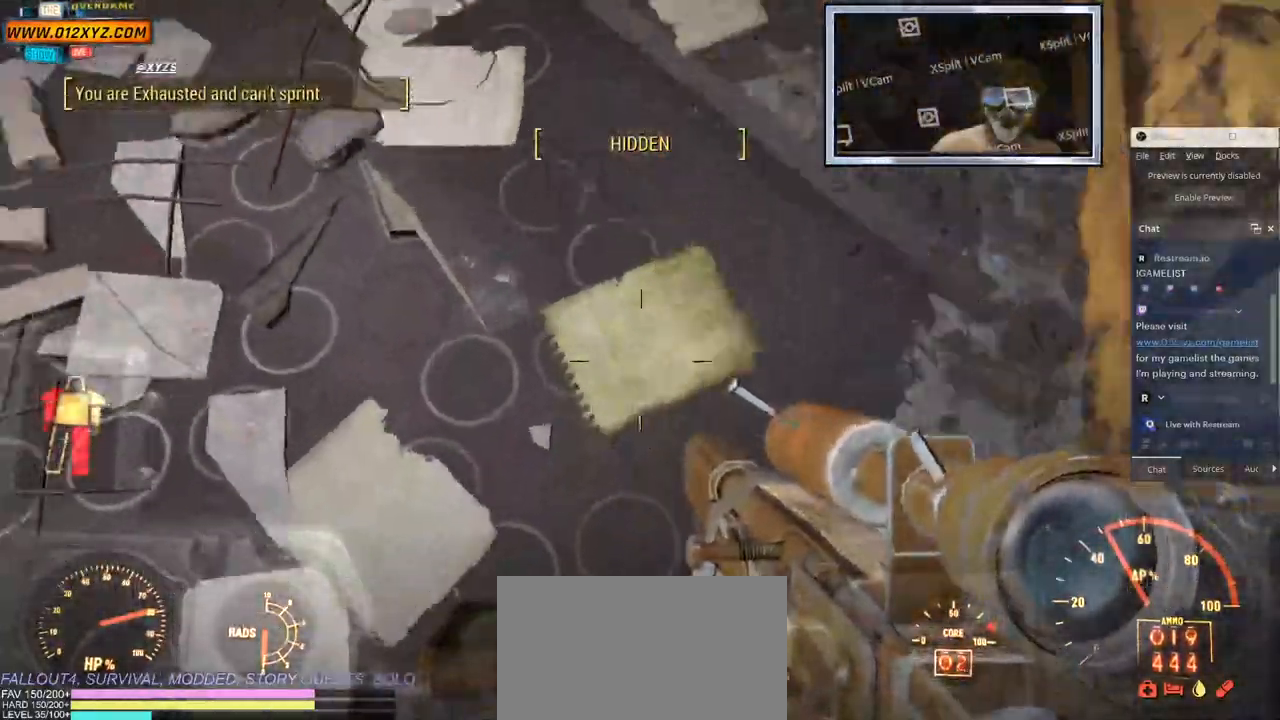
{"keys": ["w"], "mouse": [], "events": [[133, "w", "down"]]}
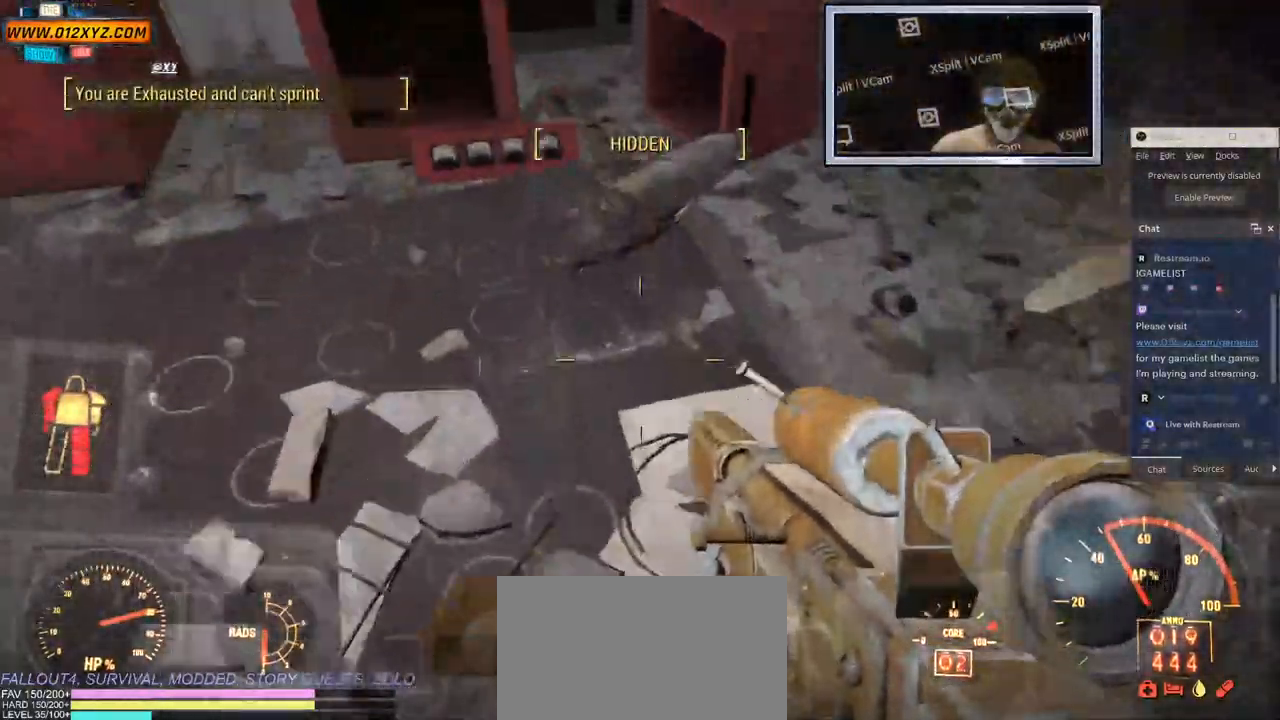
{"keys": [], "mouse": [], "events": [[16, "w", "up"], [266, "w", "down"], [416, "w", "up"]]}
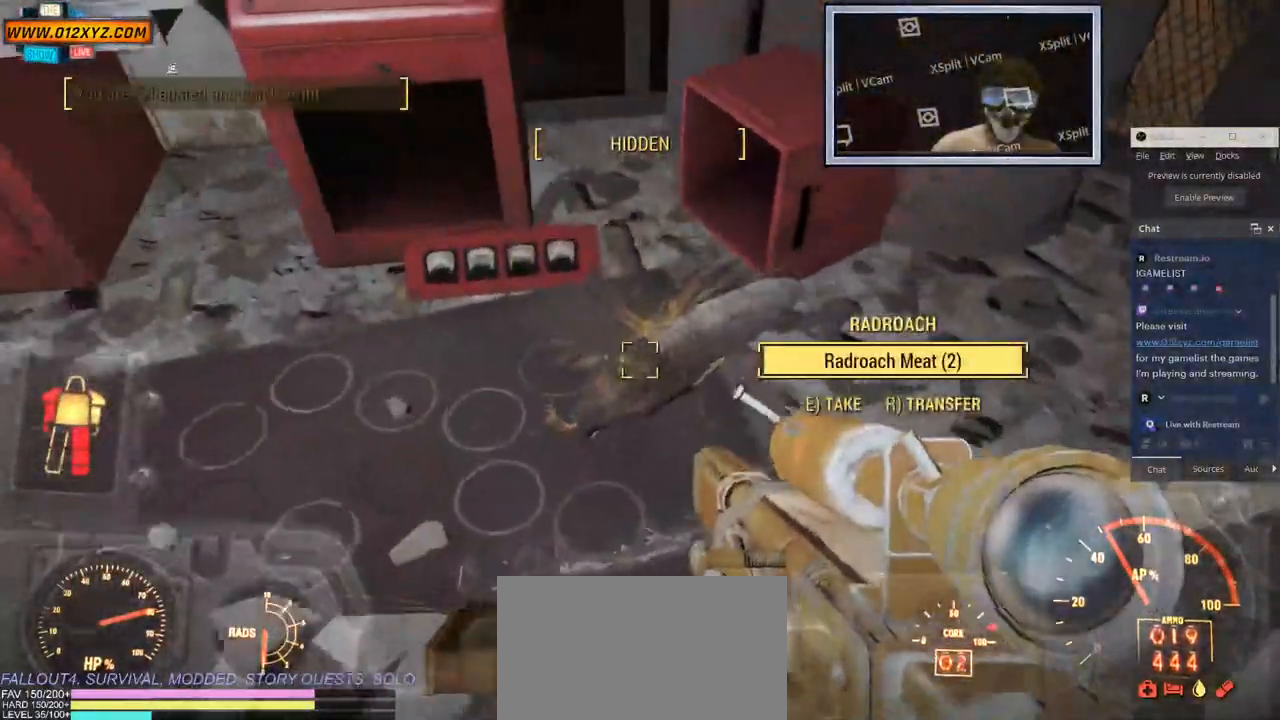
{"keys": [], "mouse": [], "events": [[383, "e", "down"], [500, "e", "up"]]}
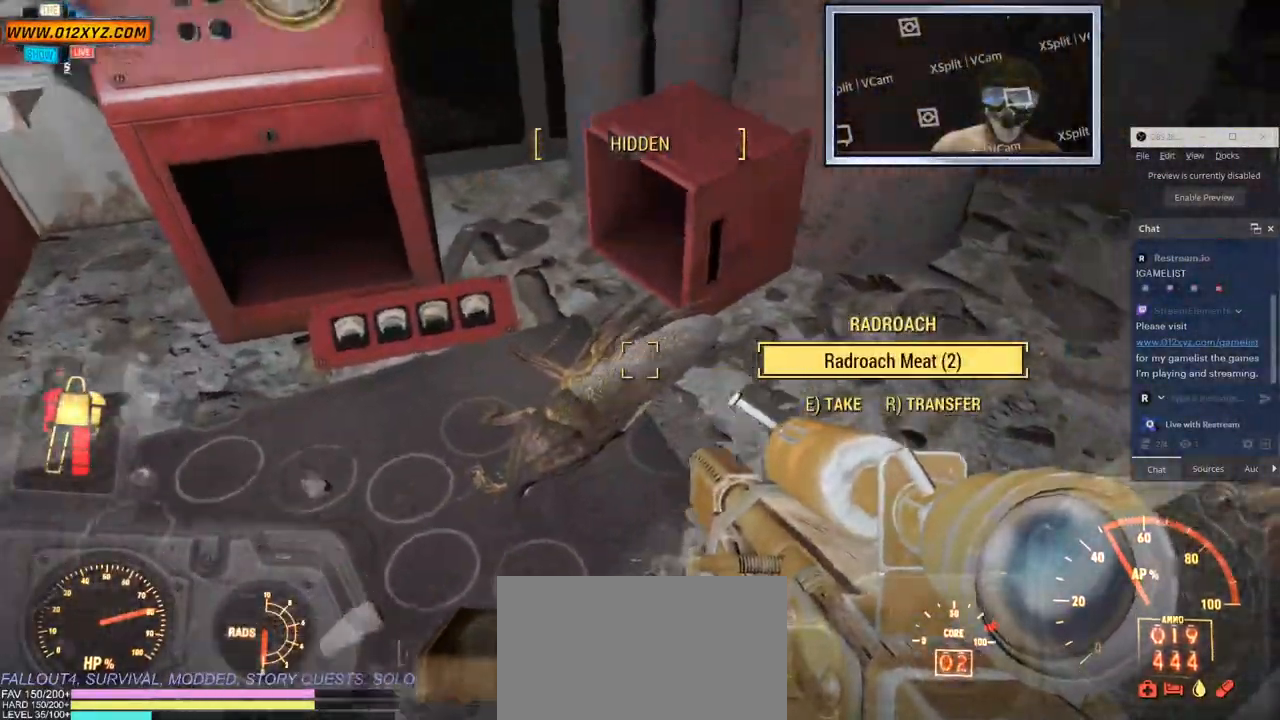
{"keys": [], "mouse": [], "events": [[150, "a", "down"], [483, "a", "up"]]}
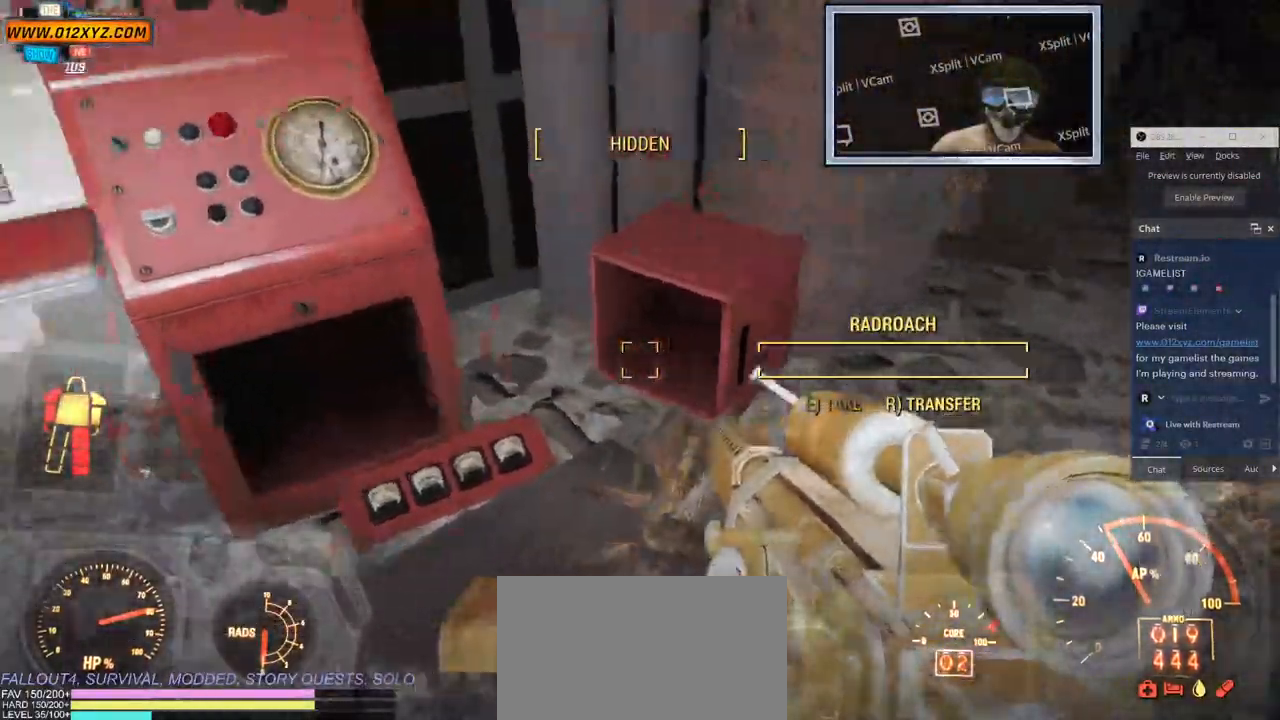
{"keys": [], "mouse": [], "events": [[166, "s", "down"], [366, "s", "up"]]}
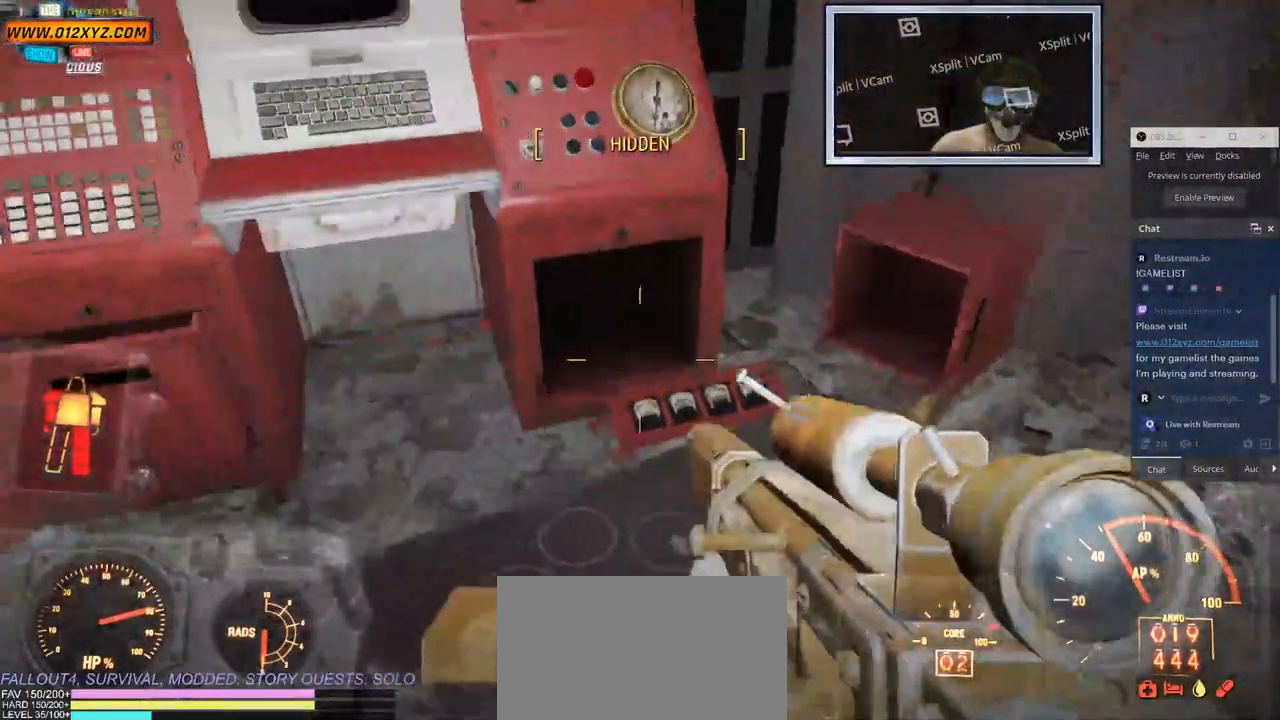
{"keys": ["w"], "mouse": [], "events": [[283, "w", "down"]]}
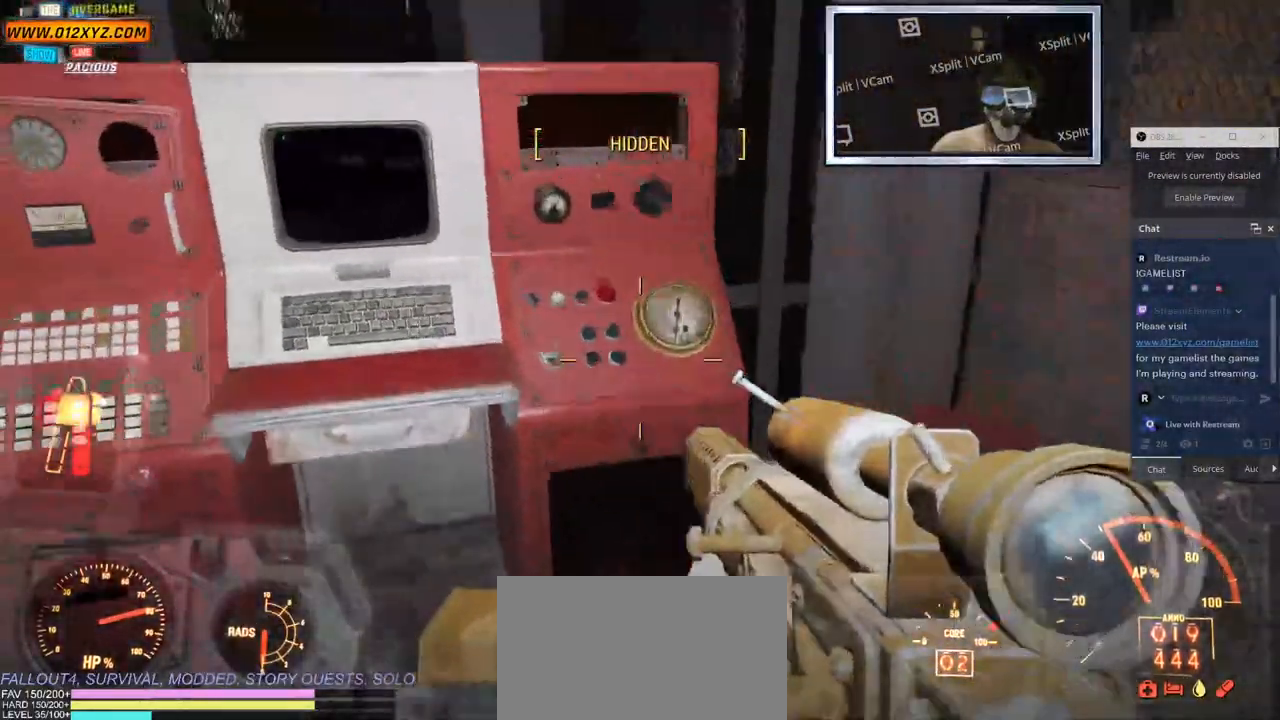
{"keys": ["a"], "mouse": [], "events": [[100, "w", "up"], [183, "a", "down"]]}
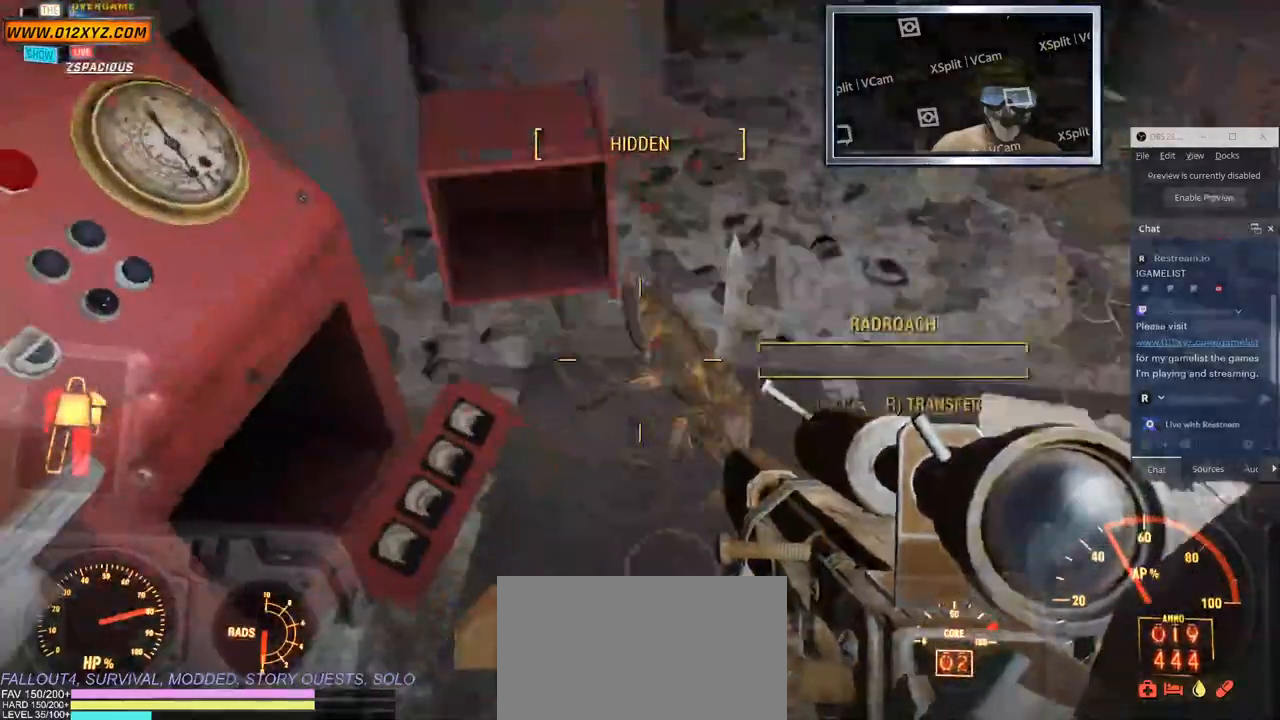
{"keys": [], "mouse": [], "events": [[16, "a", "up"]]}
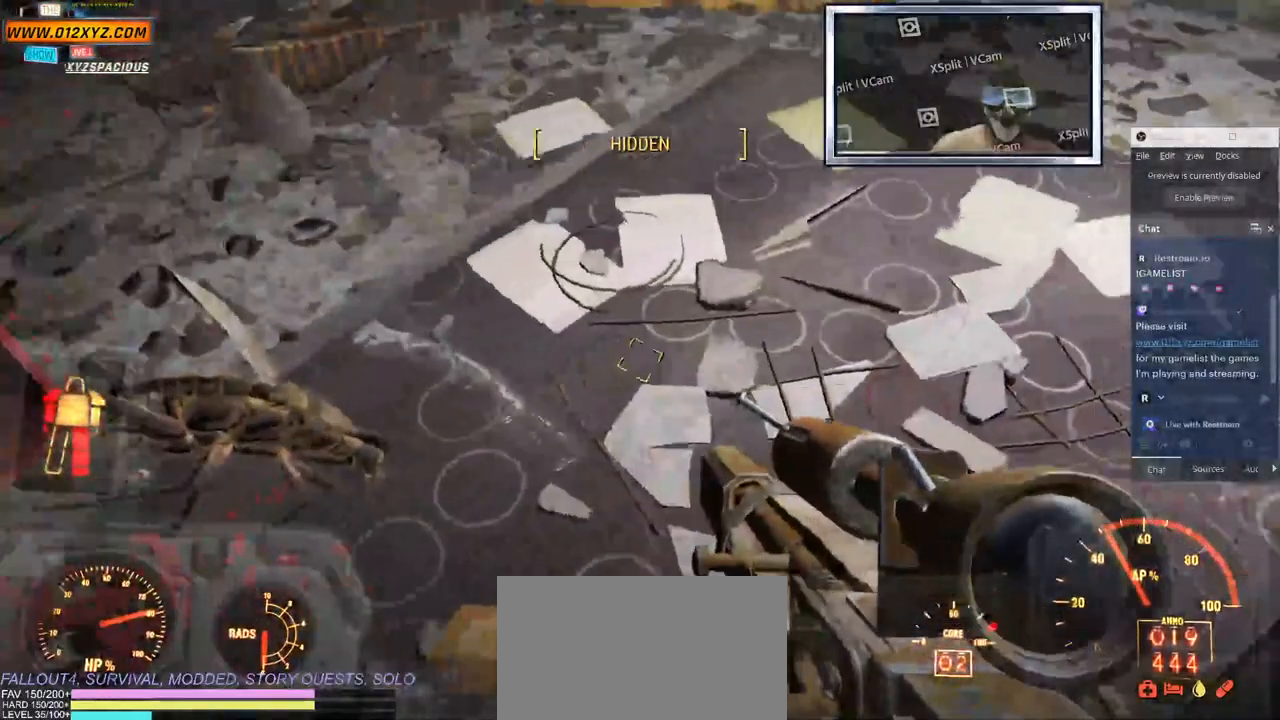
{"keys": ["w"], "mouse": [], "events": [[300, "w", "down"]]}
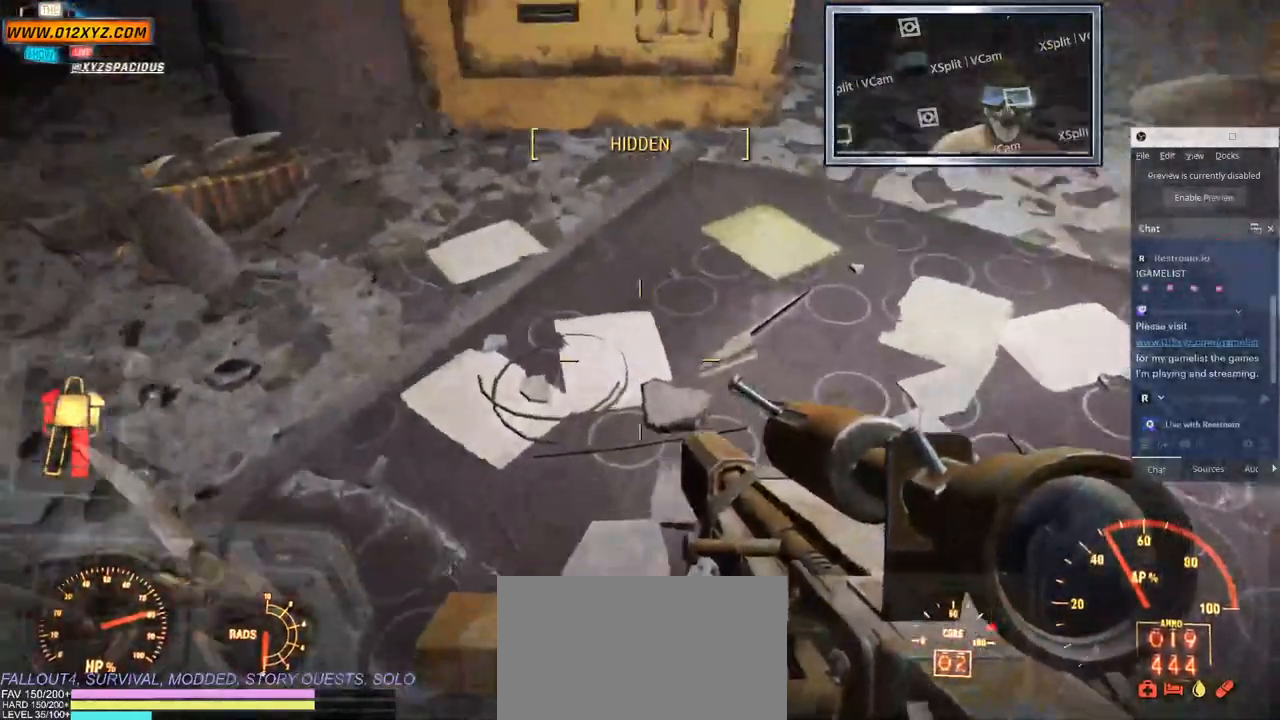
{"keys": ["w"], "mouse": [], "events": []}
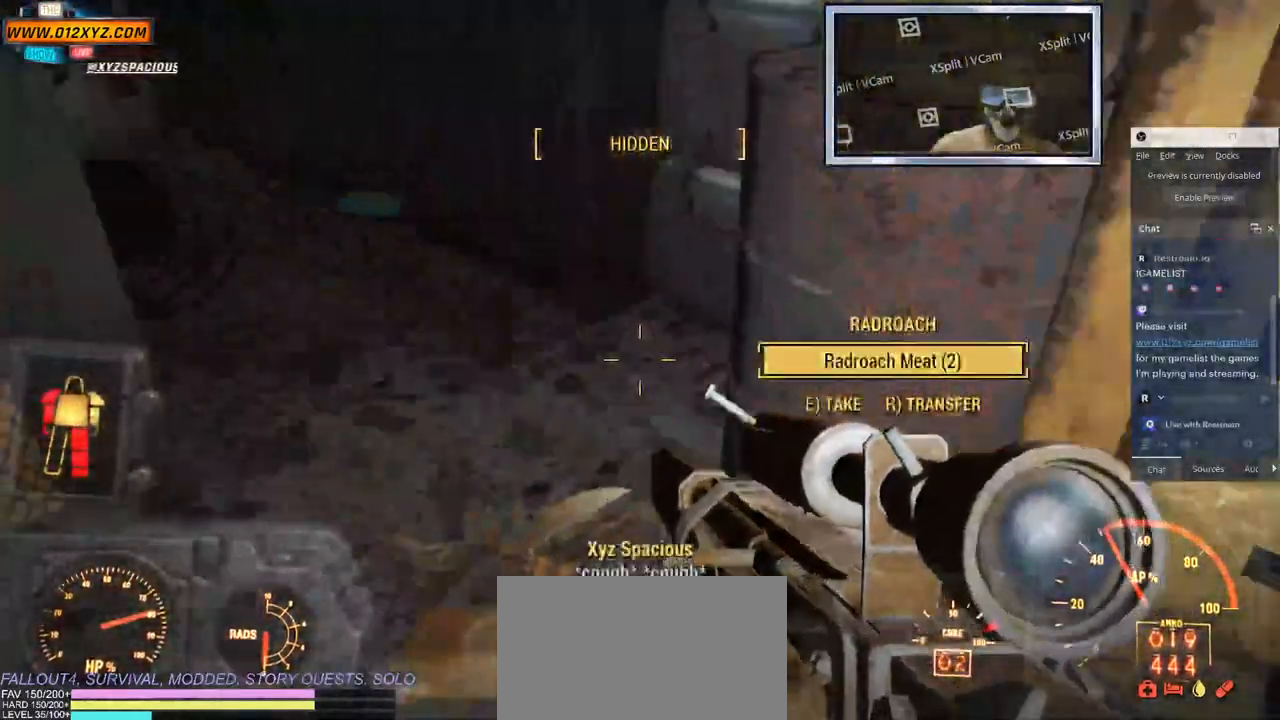
{"keys": [], "mouse": [], "events": [[333, "w", "up"]]}
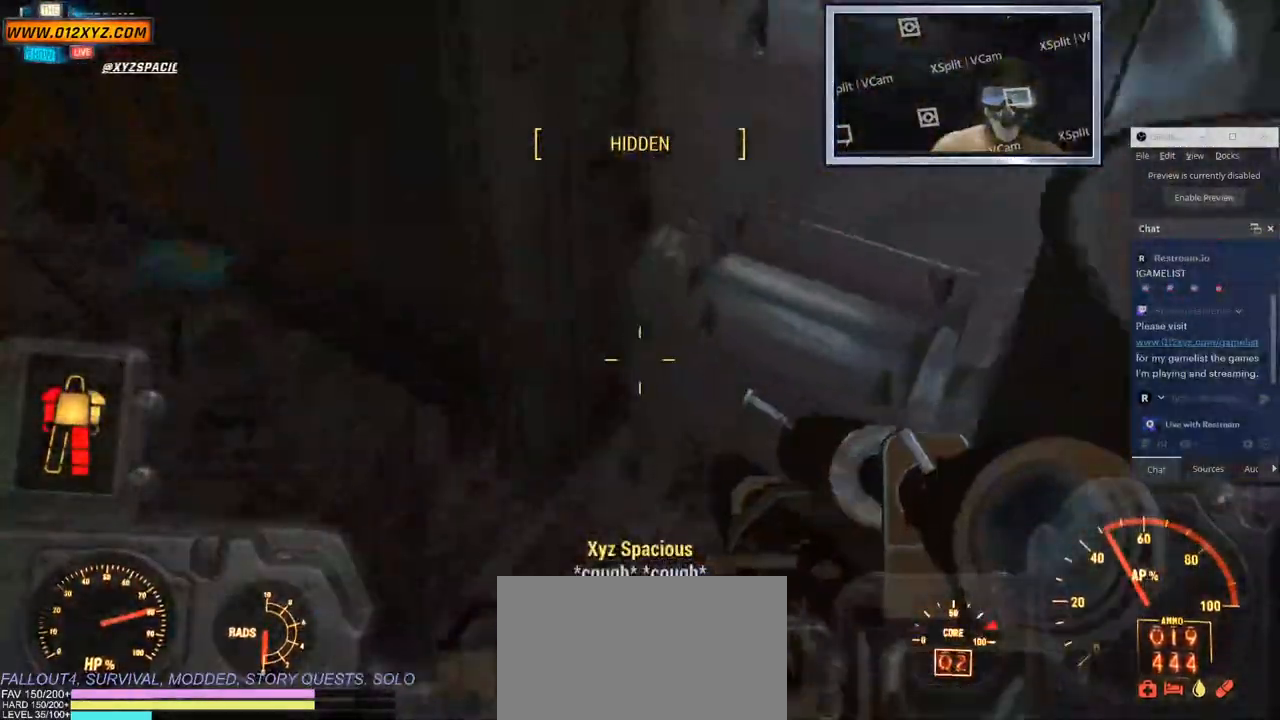
{"keys": [], "mouse": [], "events": []}
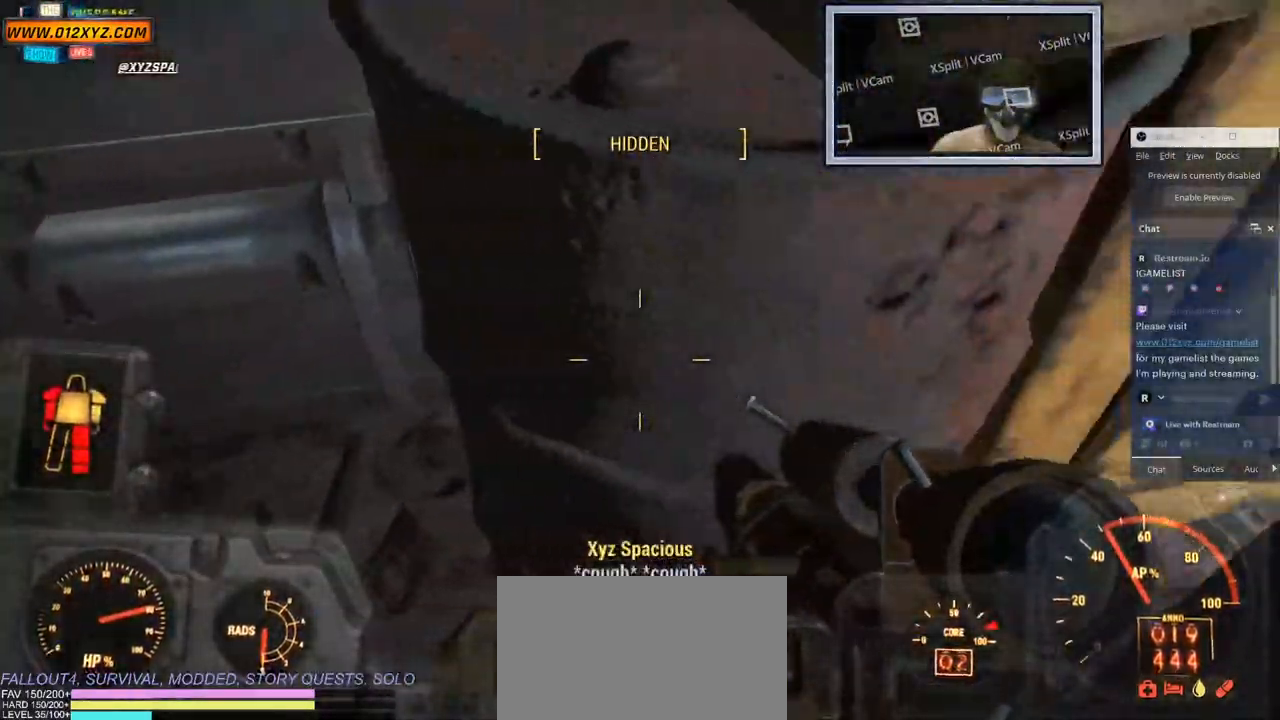
{"keys": ["w"], "mouse": [], "events": [[383, "w", "down"]]}
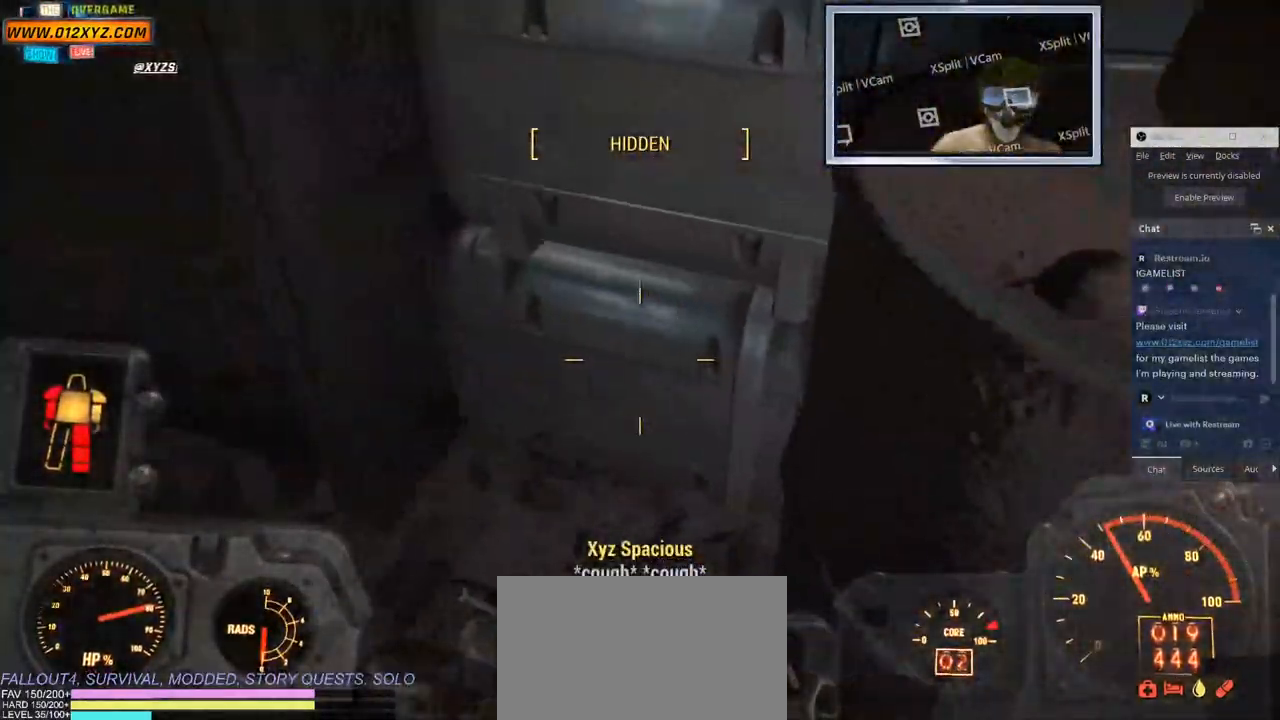
{"keys": ["a", "w"], "mouse": [], "events": [[166, "w", "up"], [216, "a", "down"], [233, "w", "down"]]}